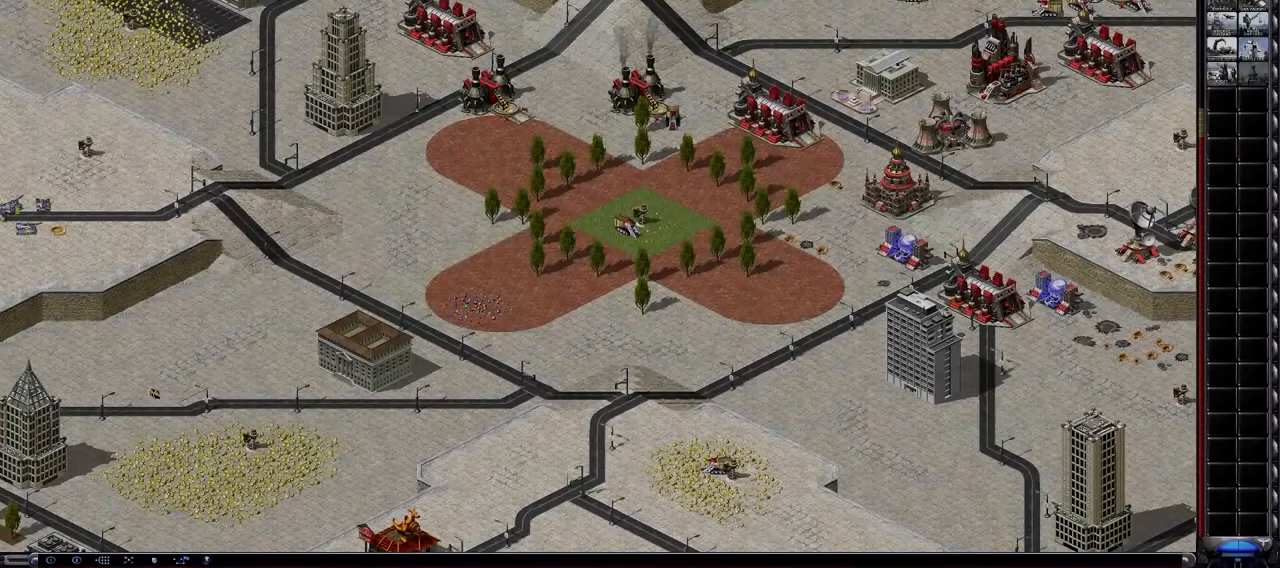
Gameplay with keyboard; each line is a JSON object with the keys held at the frame after it. "events" lists presses ("down") and releases ("up") of ".", "/", "0", "1", "2", "3", "4", "5", "6", "7", "8", "9", "a", "alt_l", "alt_r", "b", "backspace", "c", "caps_lock", "comma", "ctrl_l", "ctrl_r", "d", "down", "e", "equals", "escape", "f", "f1", "f10", "f11", "f12", "f2", "f3", "f4", "f5", "f6", "f7", "f8", "f9", "g", "h", "i", "j", "k", "l", "left", "m", "minus", "n", "o", "p", "q", "r", "return", "right", "s", "shift_l", "shift_r", "space", "super", "t", "tab", "tilde", "u", "up", "v", "w", "x", "y" and "z" between this image and that frame as [ms after this image, input, new state], when the widget could be followed in between. No other keys are recorded. Mouse input is not recorded.
{"keys": ["ctrl_l", "f1", "f2", "f3", "f4"], "events": []}
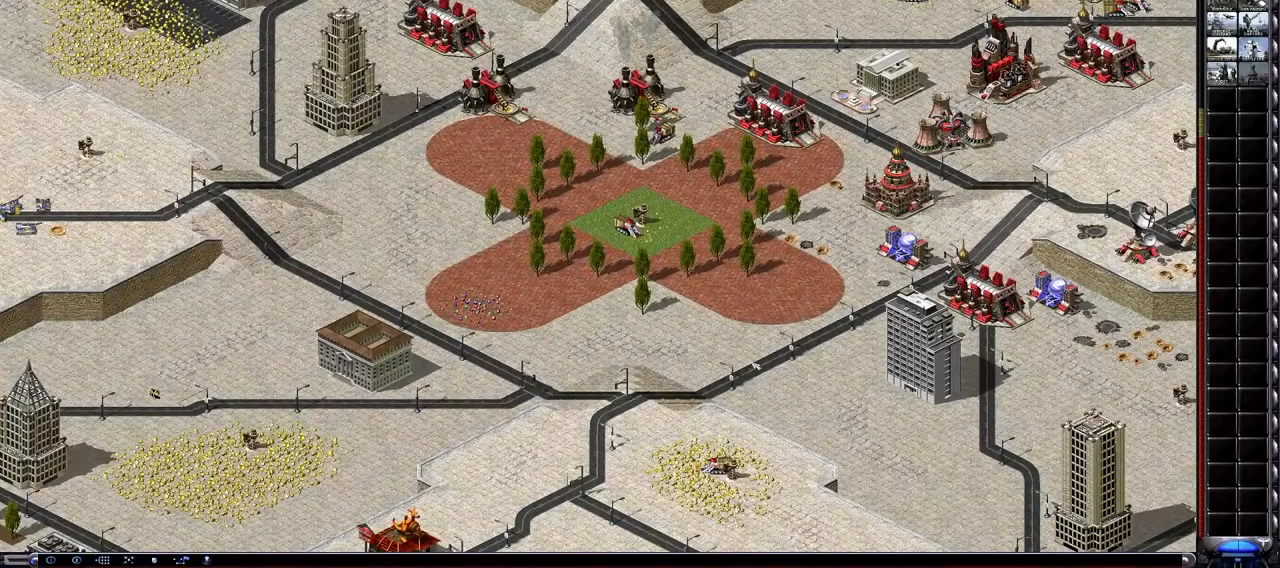
{"keys": ["ctrl_l", "f1", "f2", "f3", "f4"], "events": []}
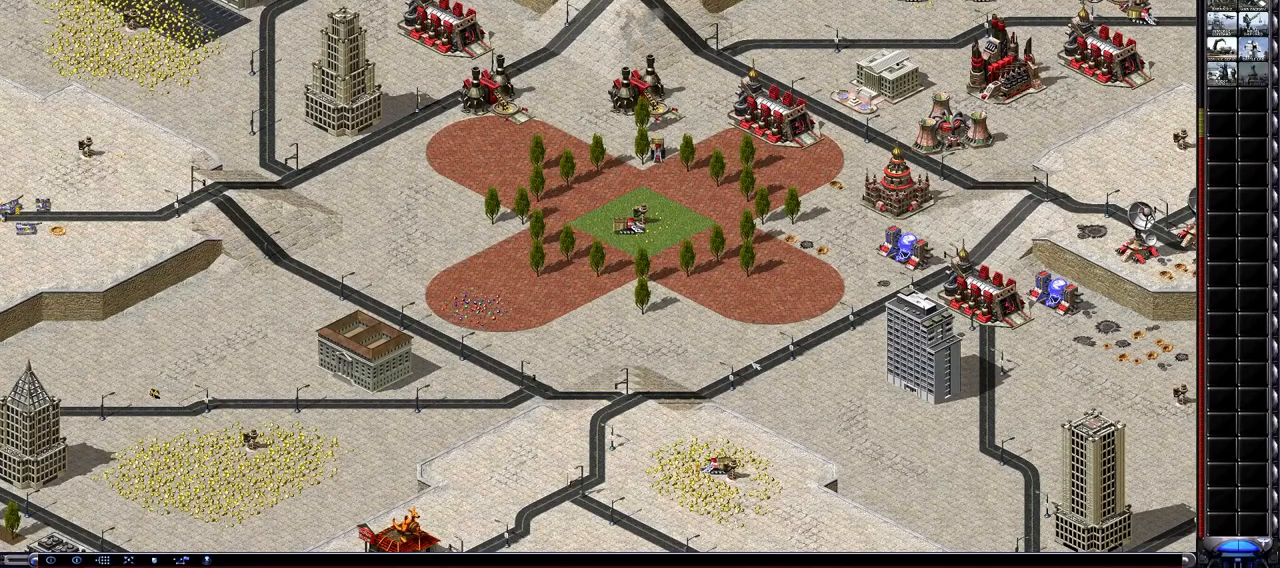
{"keys": ["ctrl_l", "f1", "f2", "f3", "f4"], "events": []}
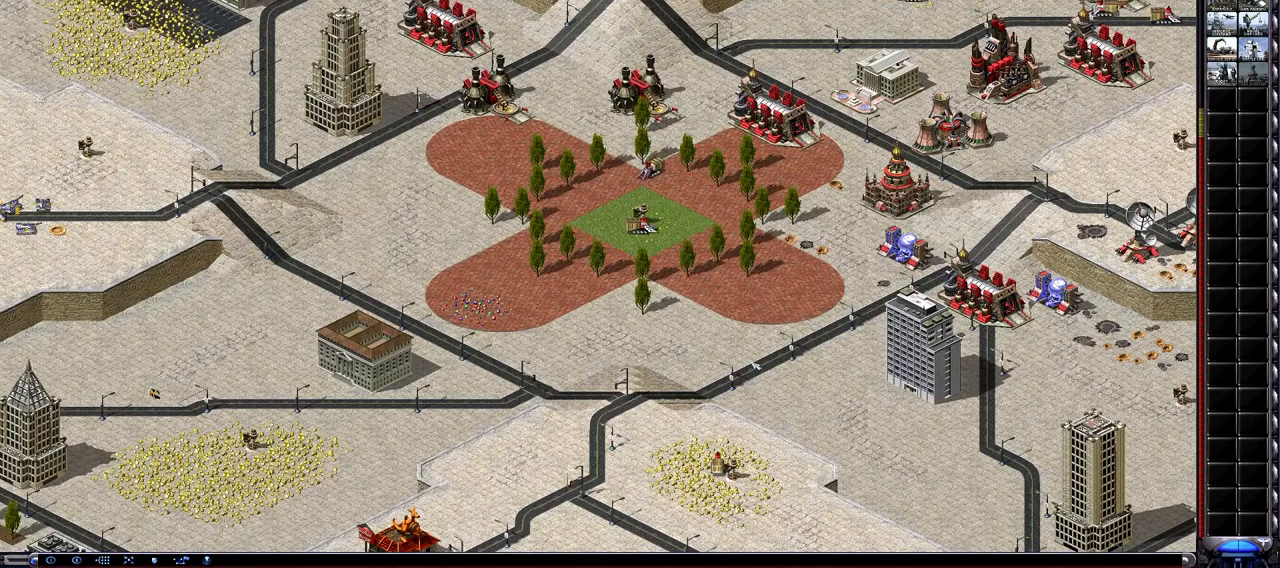
{"keys": ["ctrl_l", "f1", "f2", "f3", "f4"], "events": []}
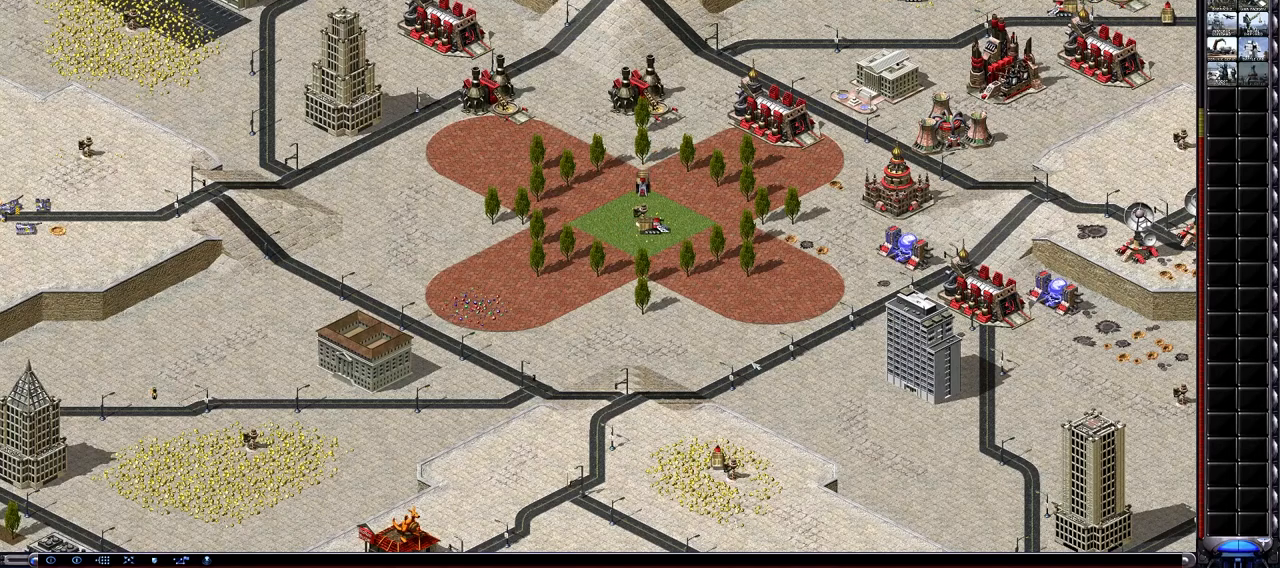
{"keys": ["ctrl_l", "f1", "f2", "f3", "f4"], "events": []}
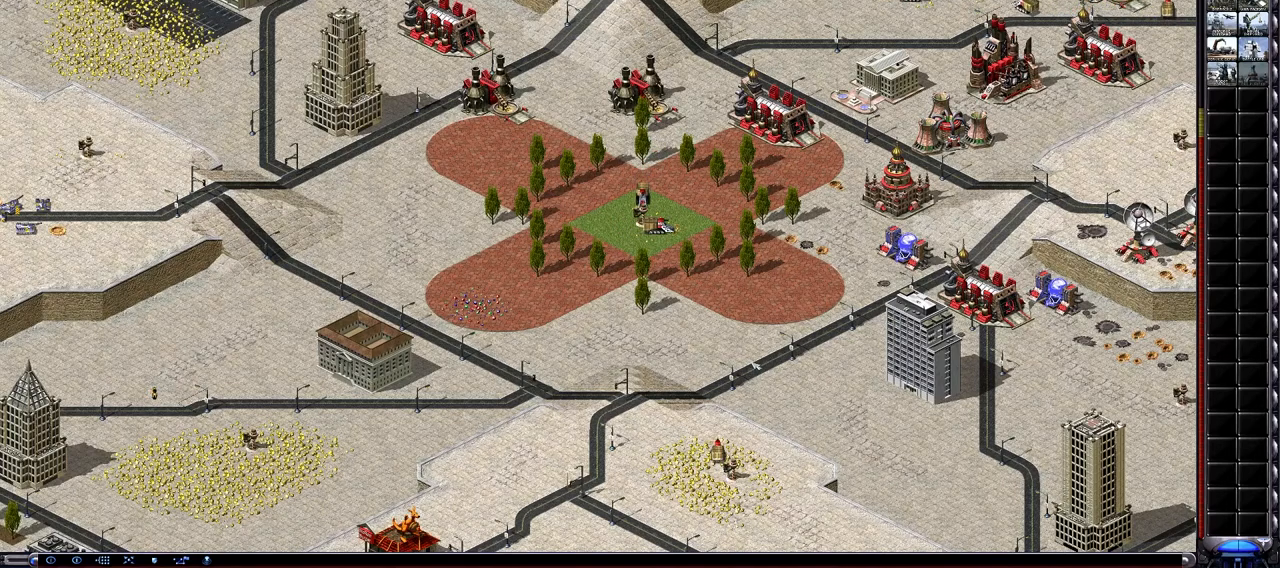
{"keys": ["ctrl_l", "f1", "f2", "f3", "f4"], "events": []}
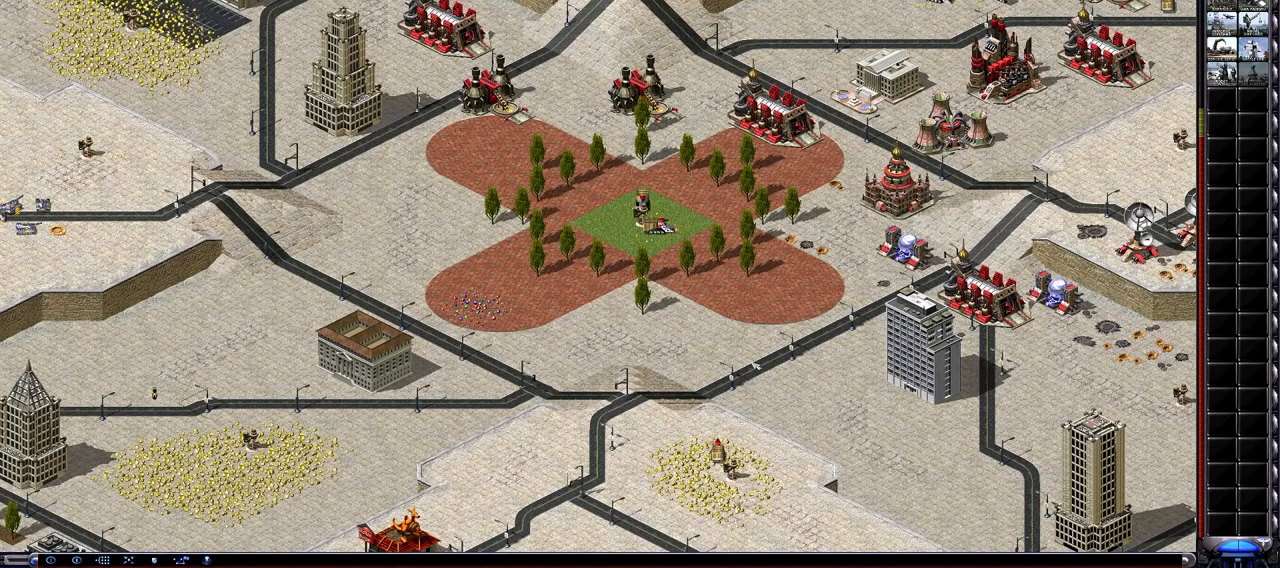
{"keys": ["ctrl_l", "f1", "f2", "f3", "f4"], "events": []}
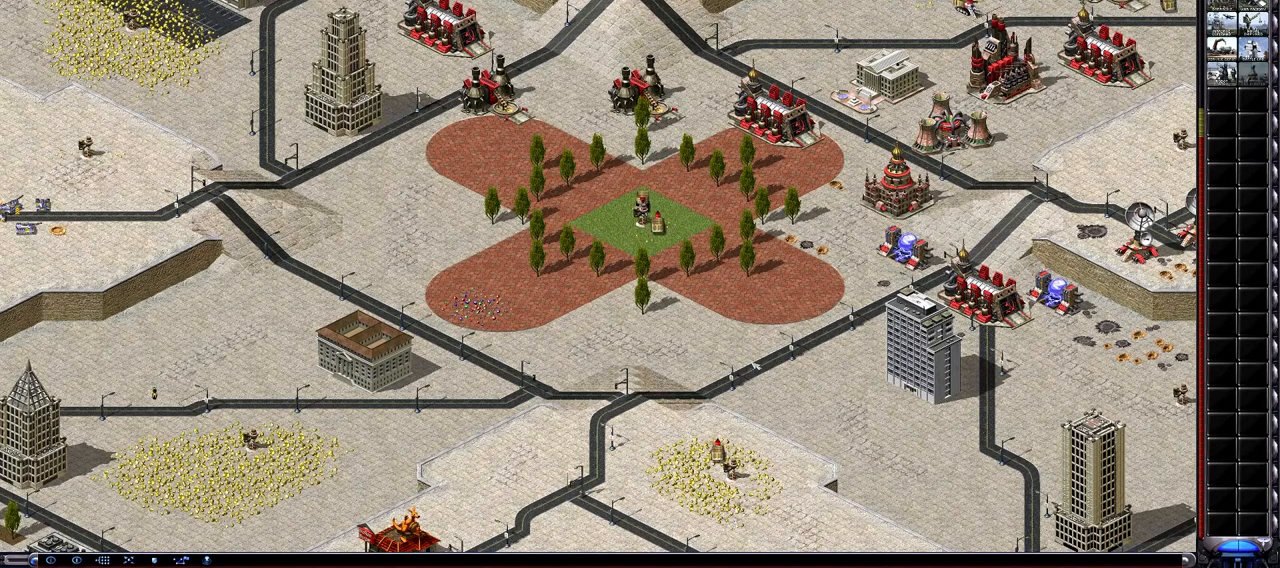
{"keys": ["ctrl_l", "f1", "f2", "f3", "f4"], "events": []}
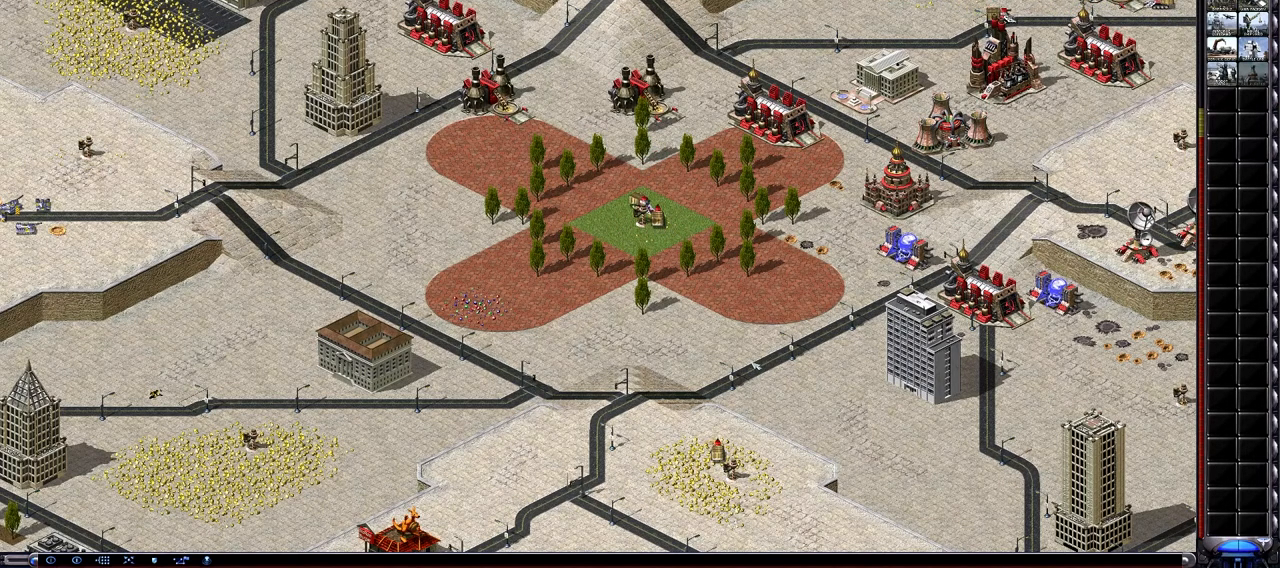
{"keys": ["ctrl_l", "f1", "f2", "f3", "f4"], "events": []}
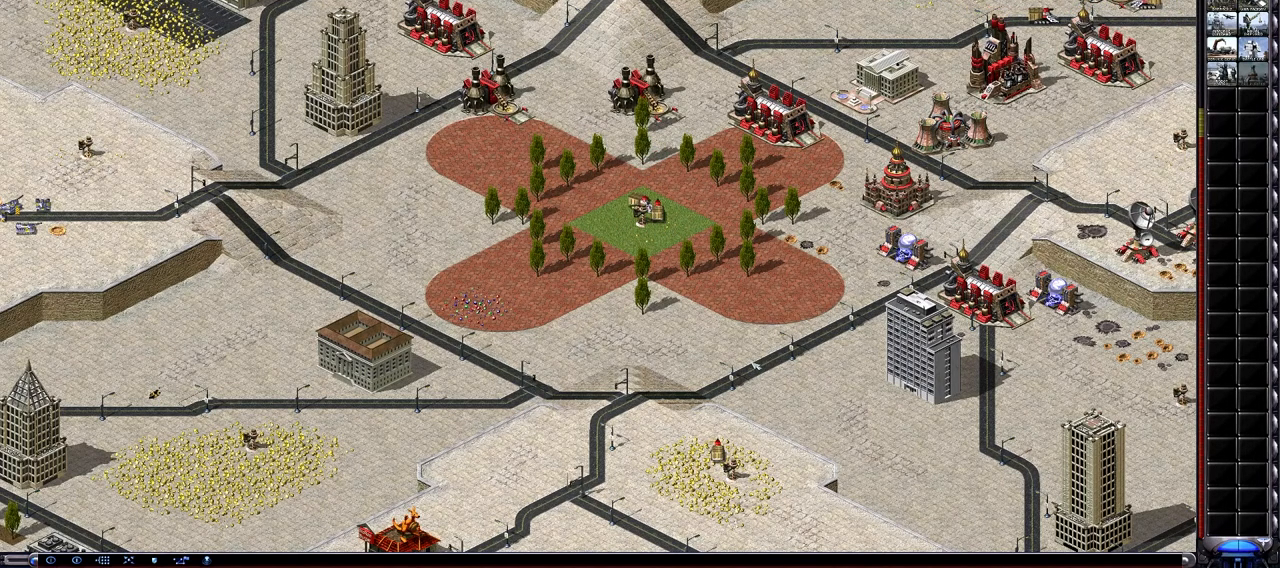
{"keys": ["ctrl_l", "f1", "f2", "f3", "f4"], "events": []}
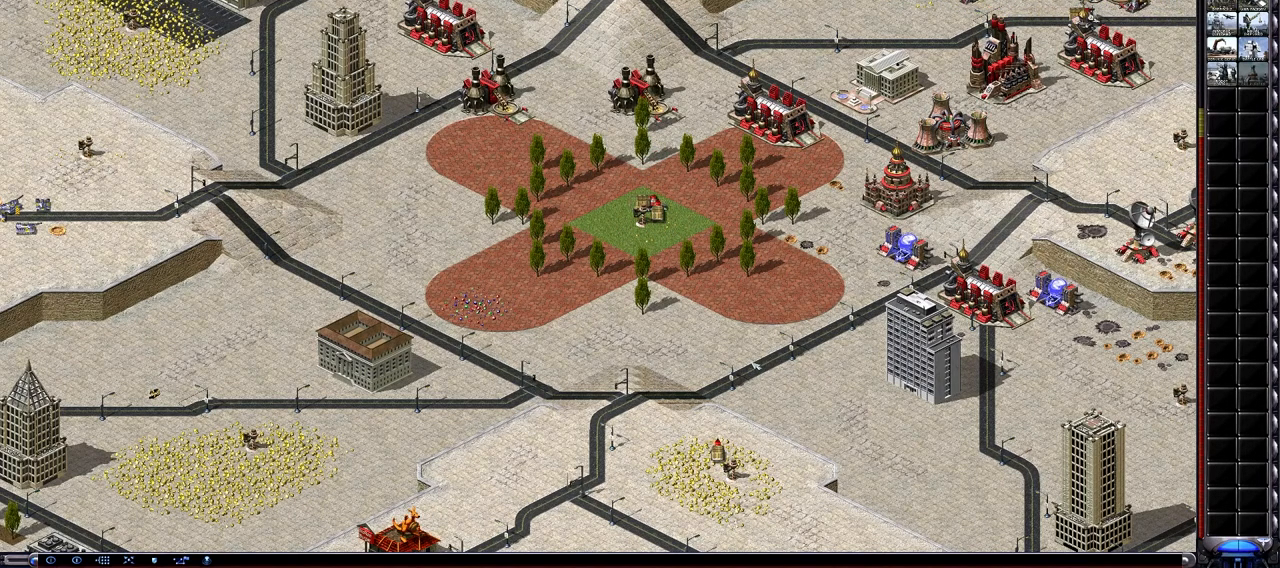
{"keys": ["ctrl_l", "f1", "f2", "f3", "f4"], "events": []}
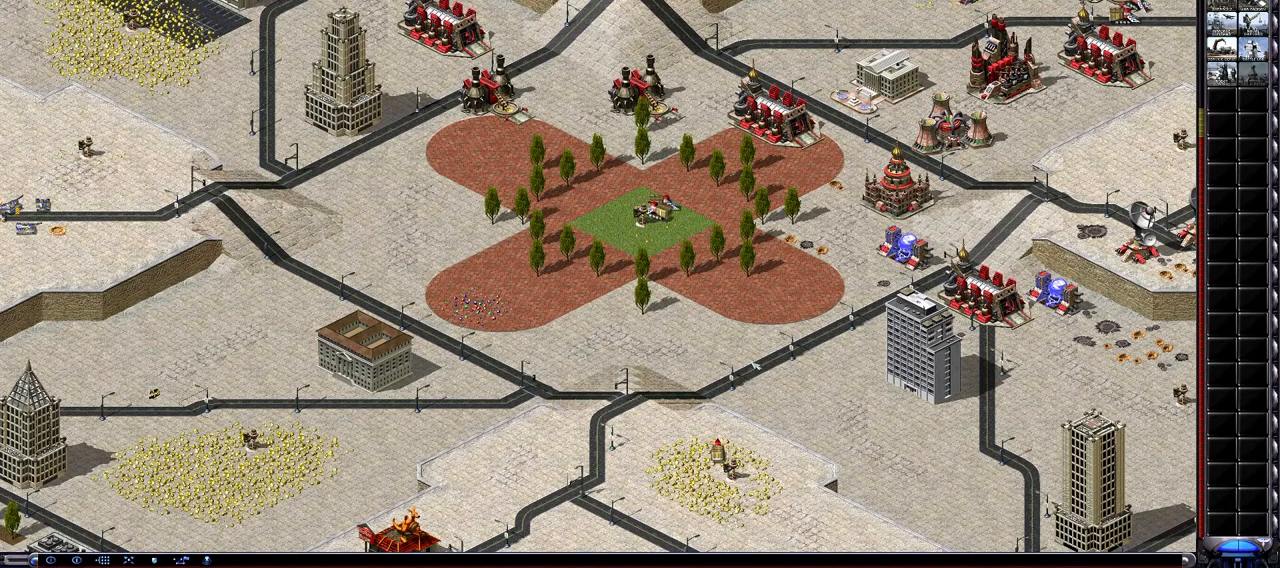
{"keys": ["ctrl_l", "f1", "f2", "f3", "f4"], "events": []}
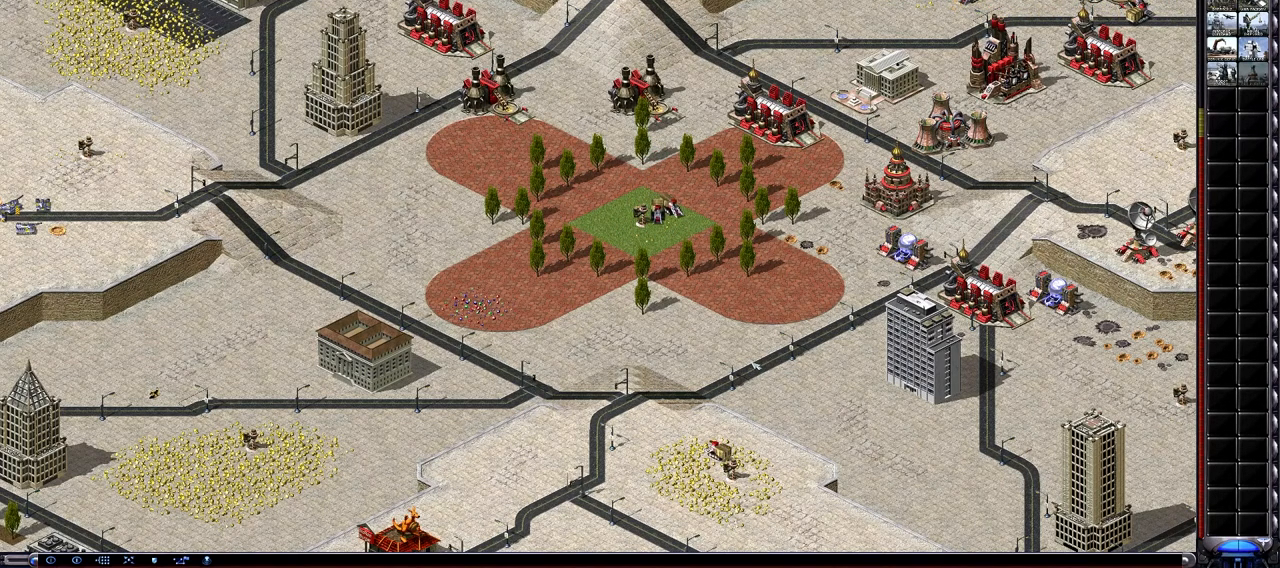
{"keys": ["ctrl_l", "f1", "f2", "f3", "f4"], "events": []}
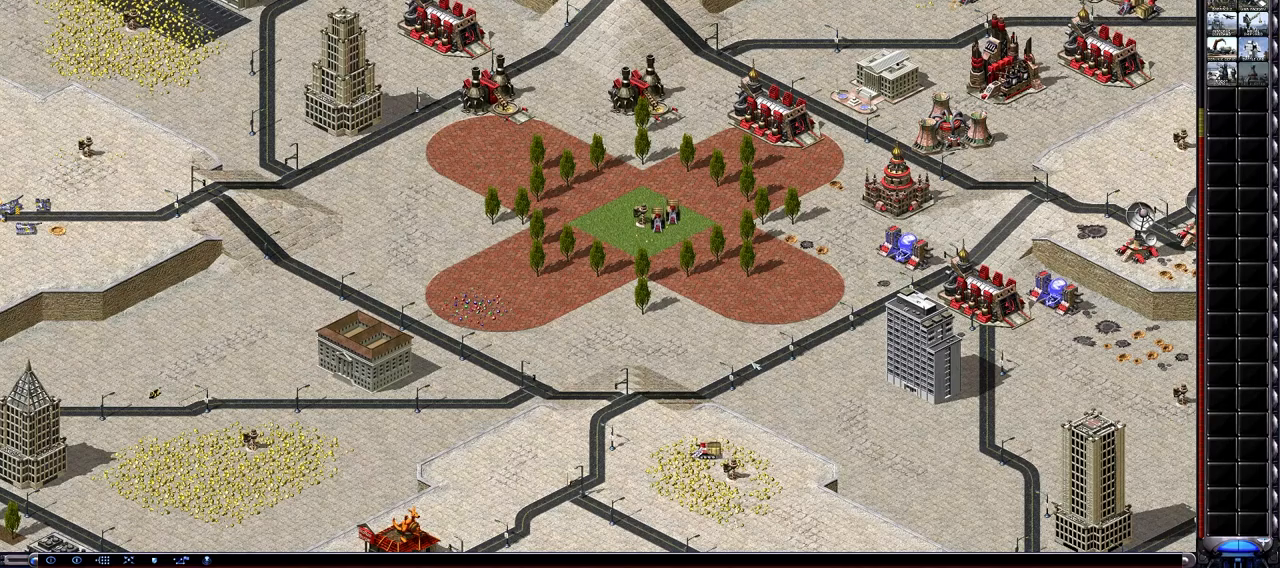
{"keys": ["ctrl_l", "f1", "f2", "f3", "f4"], "events": []}
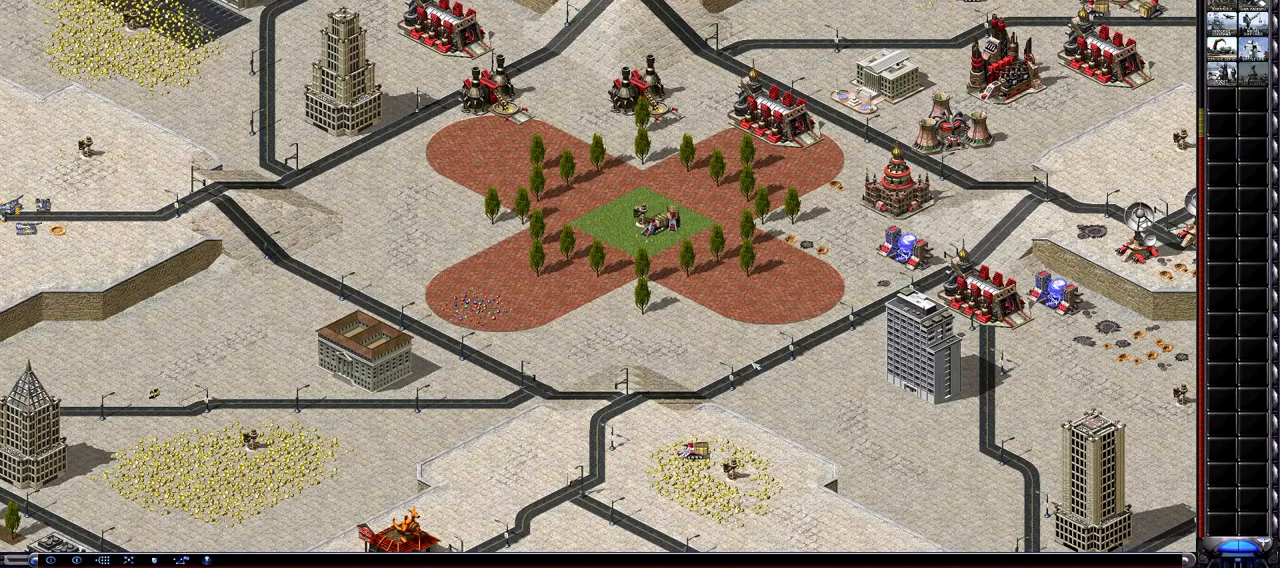
{"keys": ["ctrl_l", "f1", "f2", "f3", "f4"], "events": []}
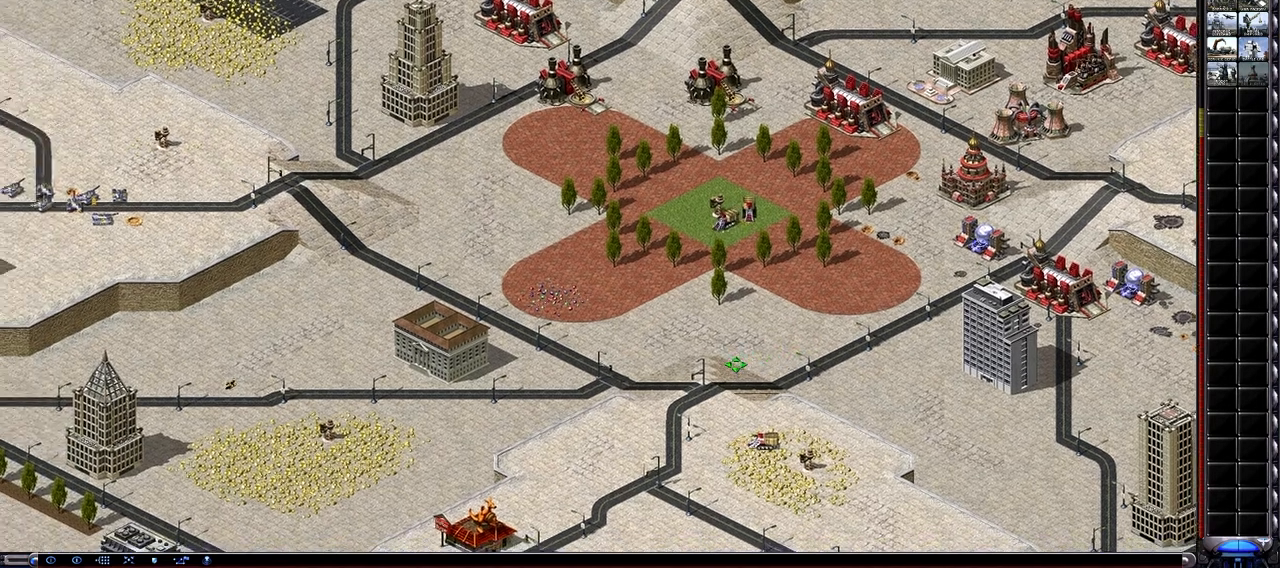
{"keys": ["ctrl_l", "f1", "f2", "f3", "f4"], "events": []}
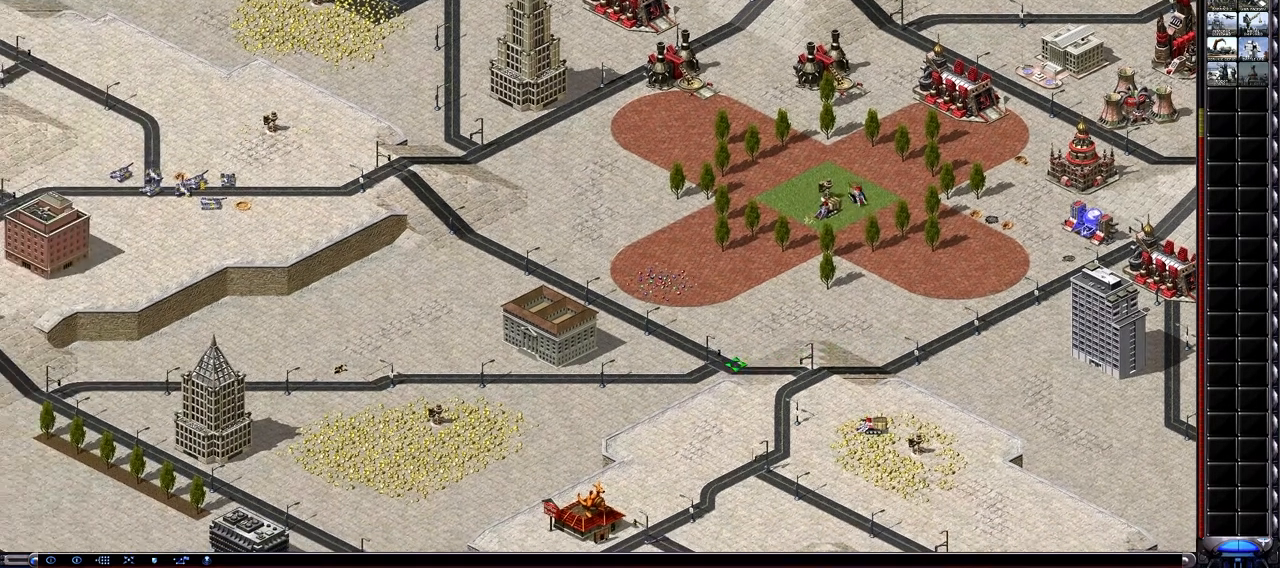
{"keys": ["ctrl_l", "f1", "f2", "f3", "f4"], "events": []}
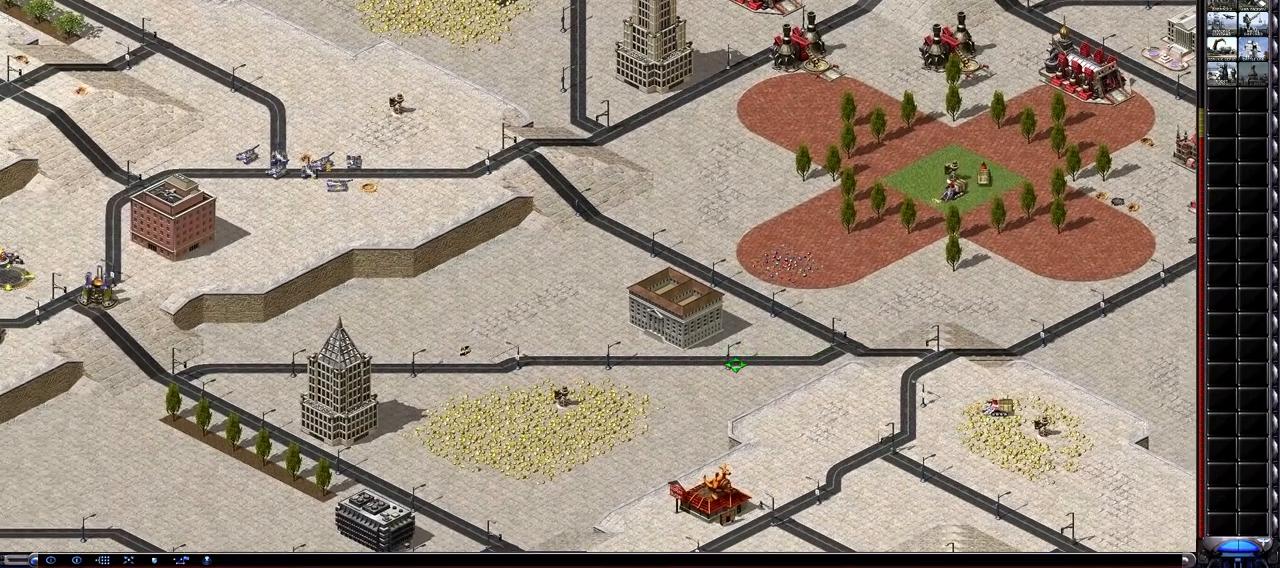
{"keys": ["ctrl_l", "f1", "f2", "f3", "f4"], "events": []}
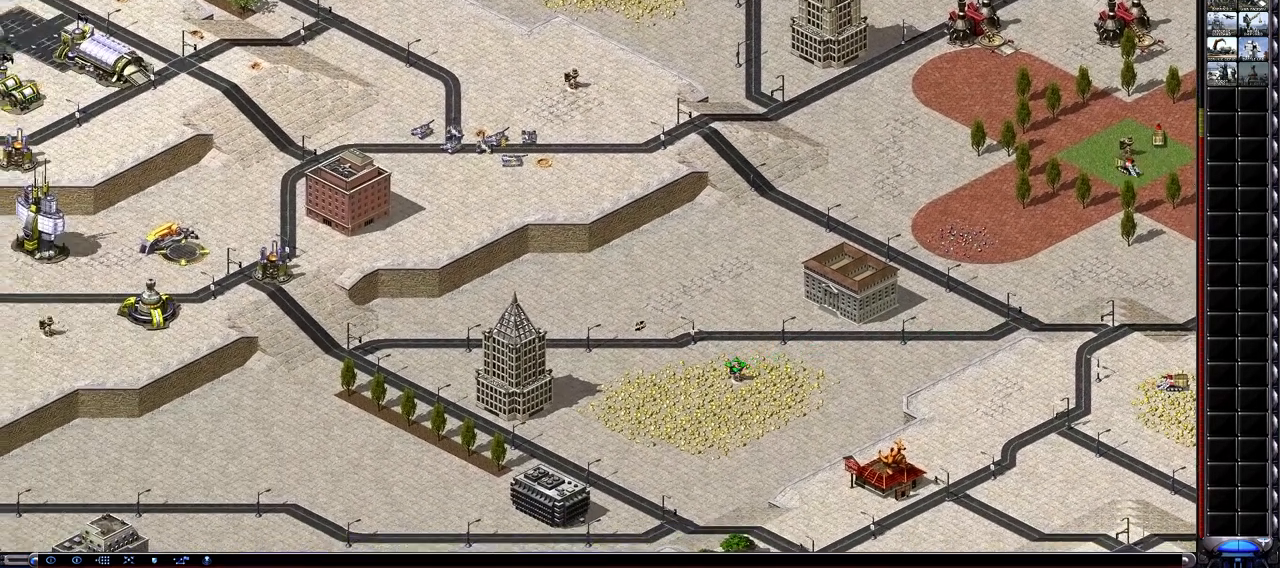
{"keys": ["ctrl_l", "f1", "f2", "f3", "f4"], "events": []}
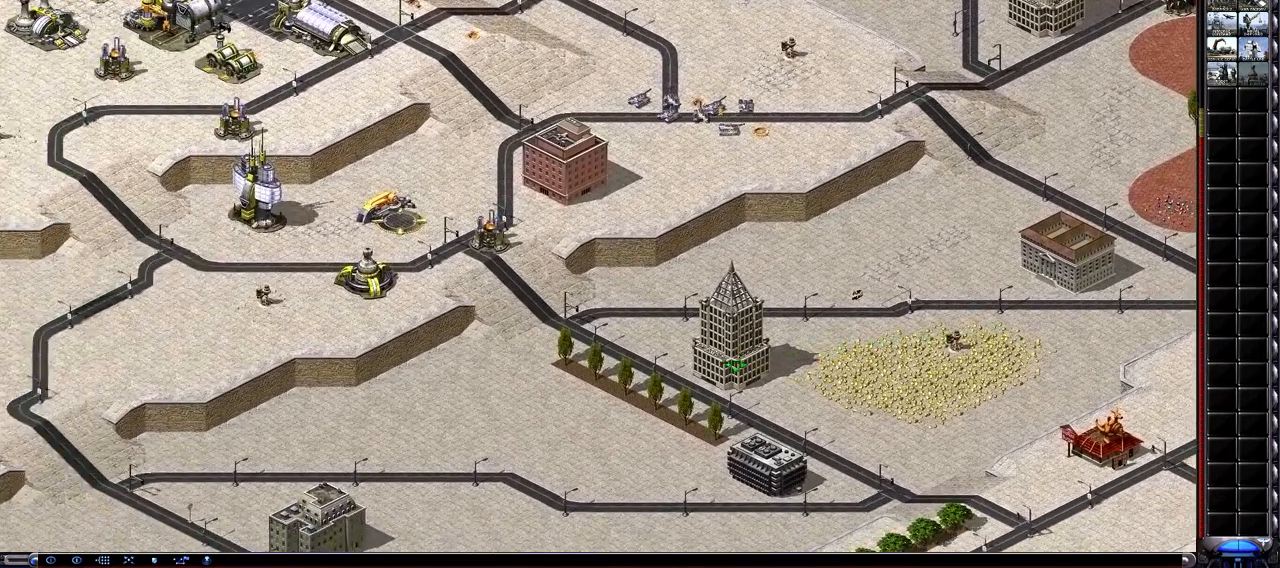
{"keys": ["ctrl_l", "f1", "f2", "f3", "f4"], "events": []}
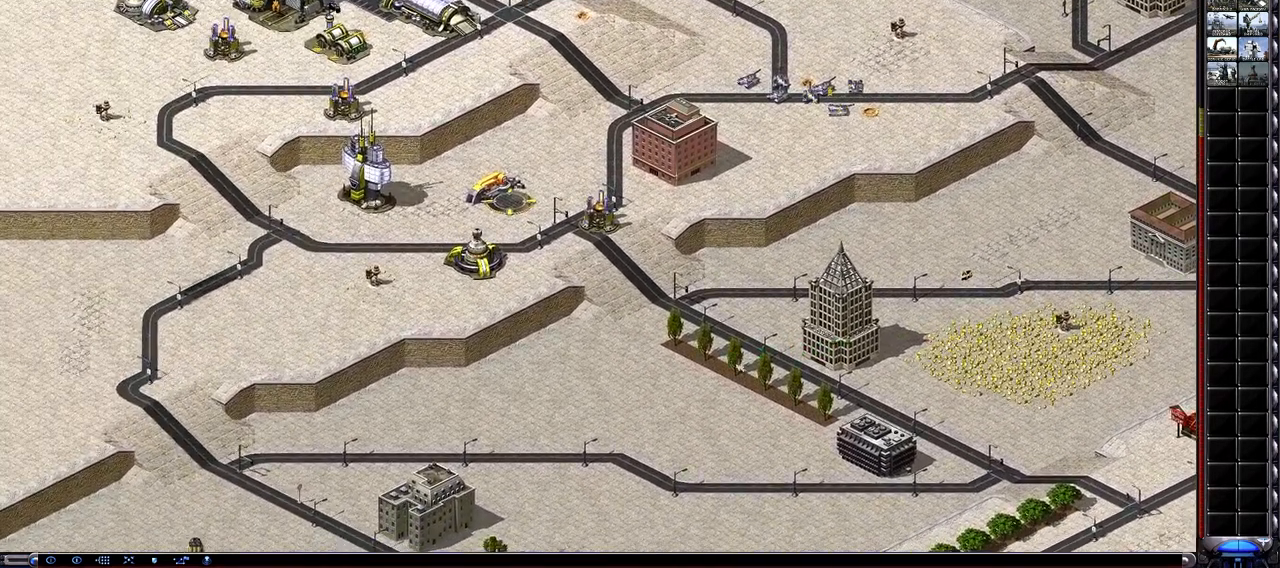
{"keys": ["ctrl_l", "f1", "f2", "f3", "f4"], "events": []}
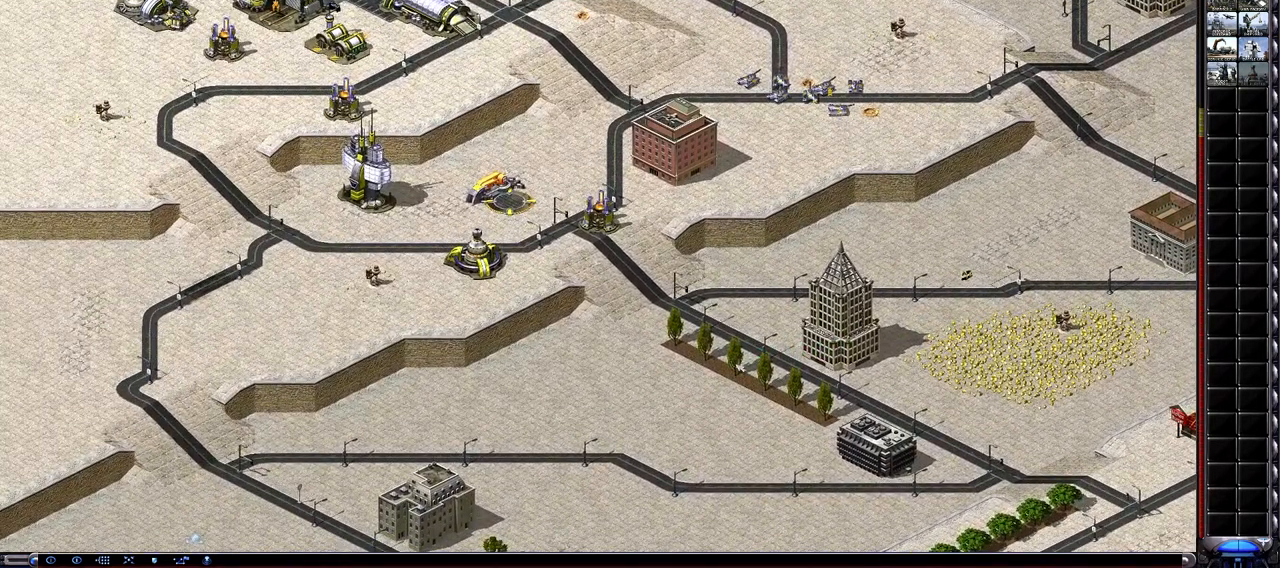
{"keys": ["ctrl_l", "f1", "f2", "f3", "f4"], "events": []}
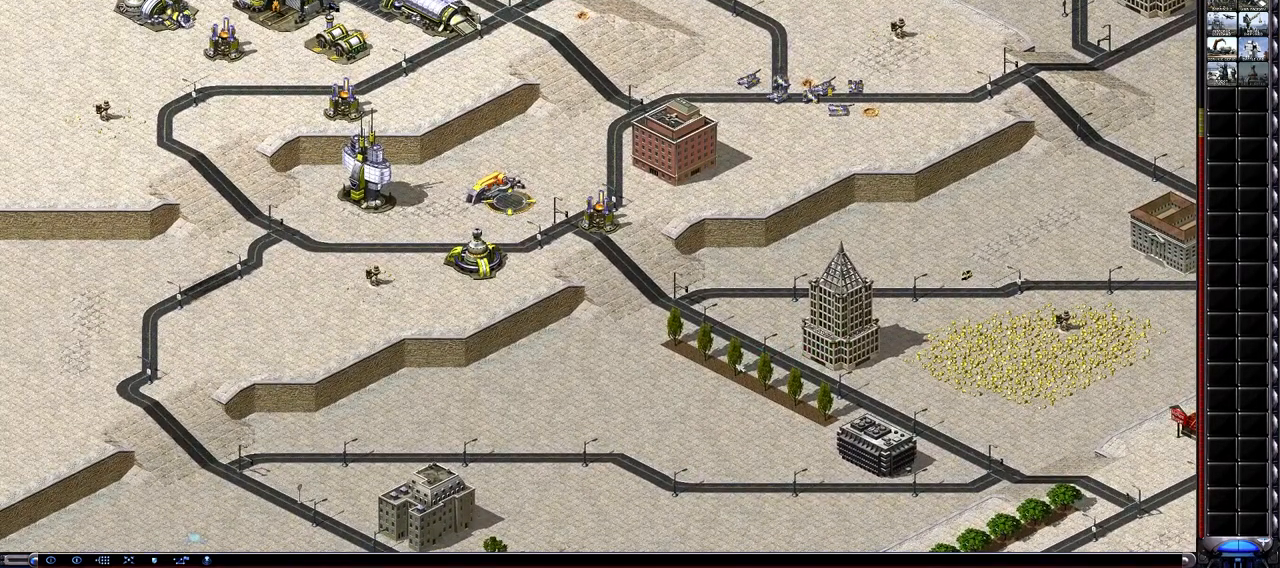
{"keys": ["ctrl_l", "f1", "f2", "f3", "f4"], "events": []}
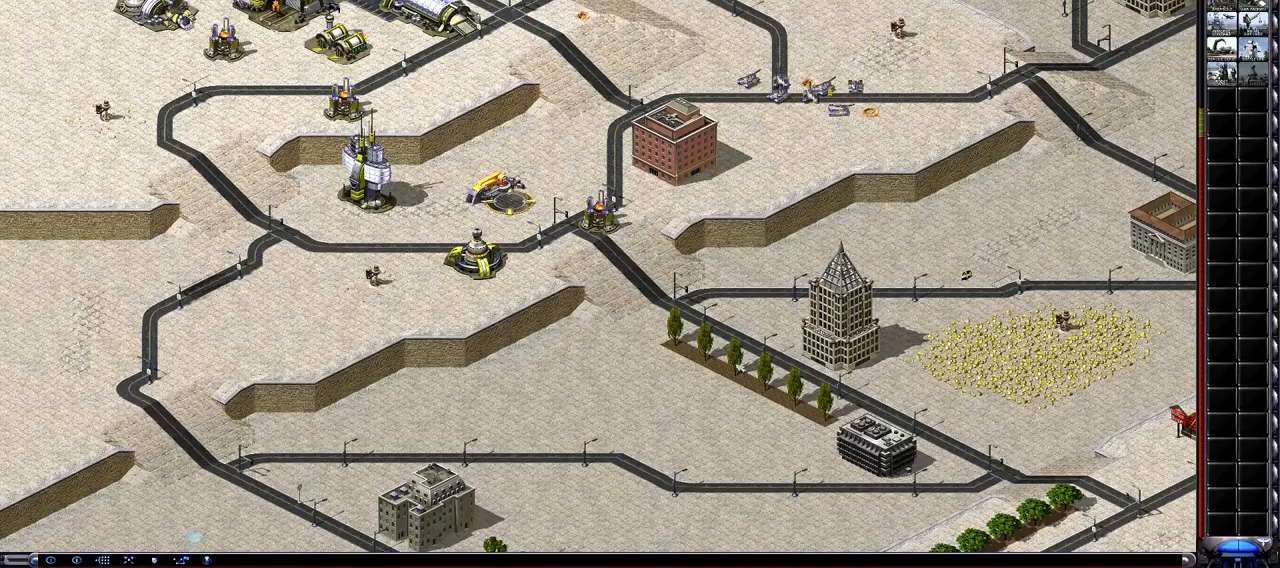
{"keys": ["ctrl_l", "f1", "f2", "f3", "f4"], "events": []}
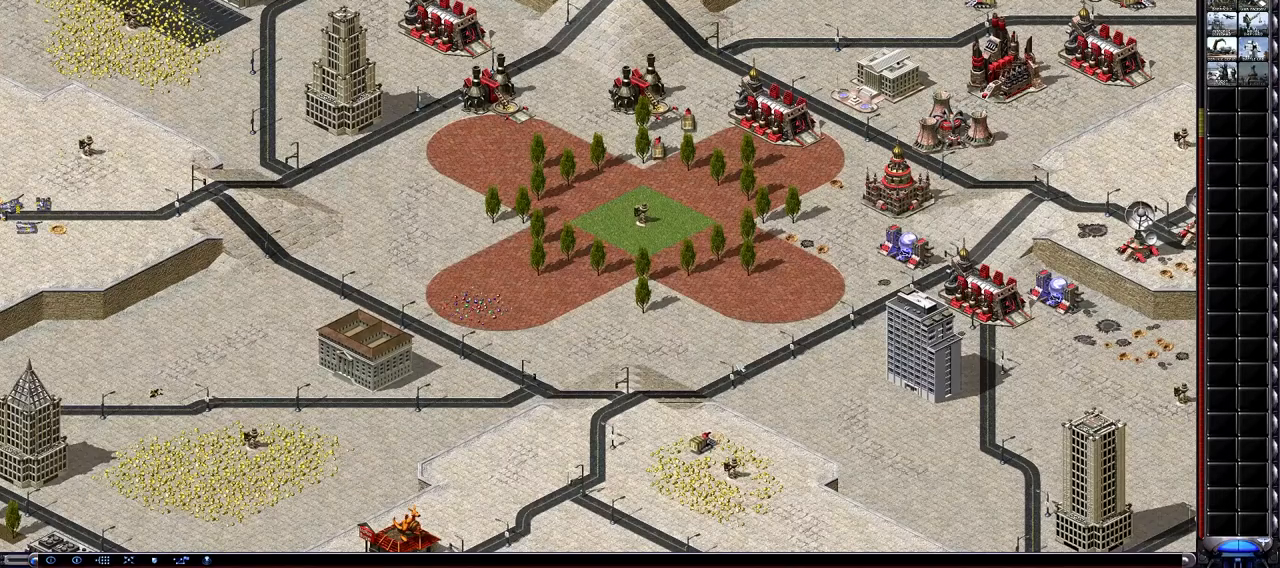
{"keys": ["ctrl_l", "f1", "f2", "f3", "f4"], "events": []}
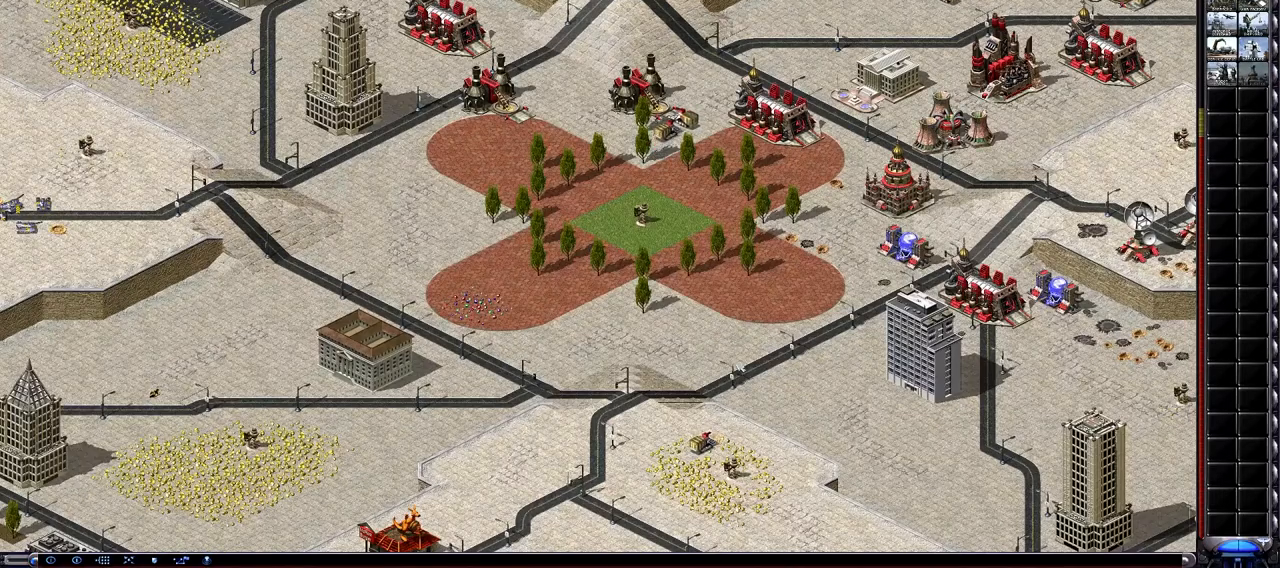
{"keys": ["ctrl_l", "f1", "f2", "f3", "f4"], "events": []}